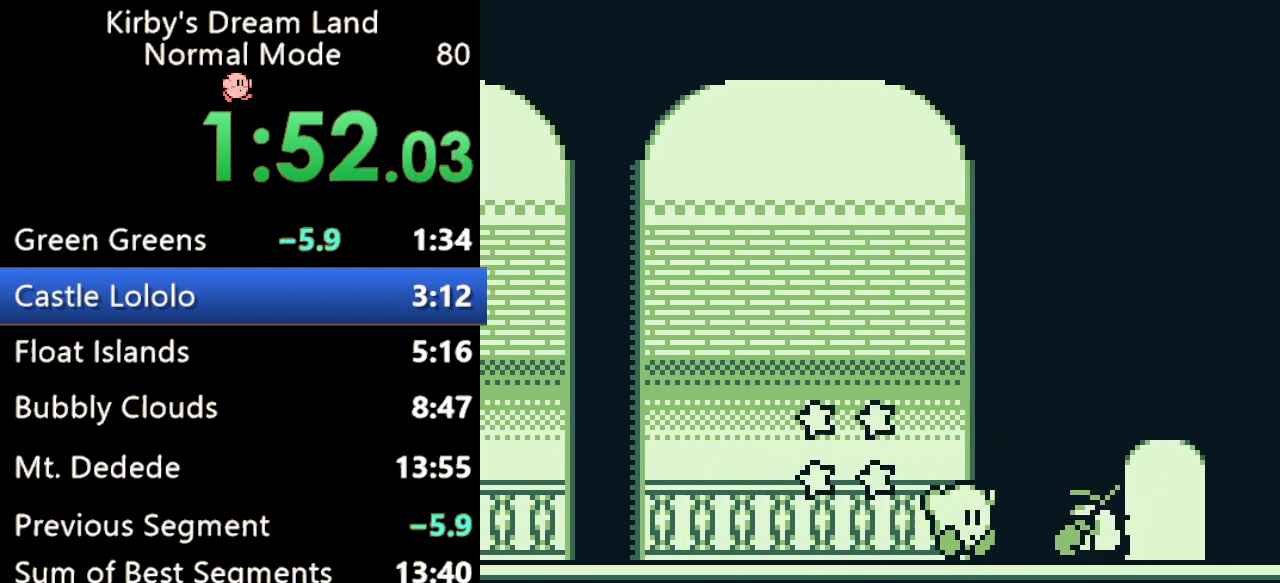
Gameplay with a controller (Nintendo layout); each line is a JSON object with the inputs held at the frame after it. "events" lists button and stick changes between this image and that frame as [ms after this image, input, new state], when the widget could be followed in between. Not read: L3 R3.
{"buttons": ["DPAD_RIGHT"], "events": []}
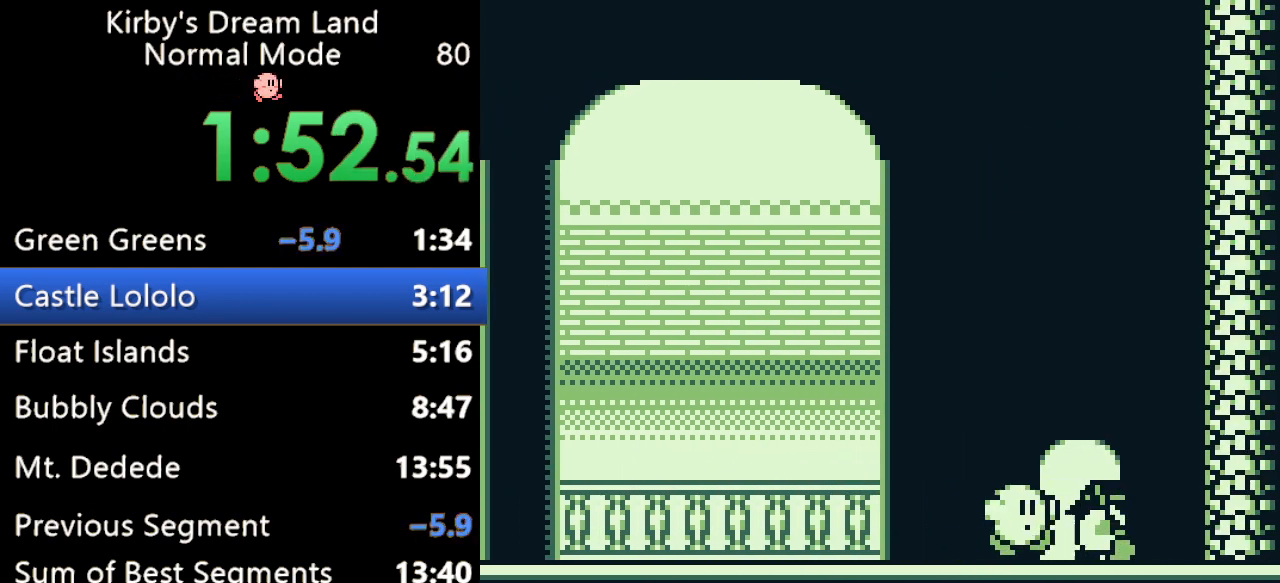
{"buttons": ["DPAD_RIGHT"], "events": [[200, "DPAD_RIGHT", "up"], [200, "DPAD_UP", "down"], [300, "DPAD_UP", "up"], [433, "DPAD_RIGHT", "down"]]}
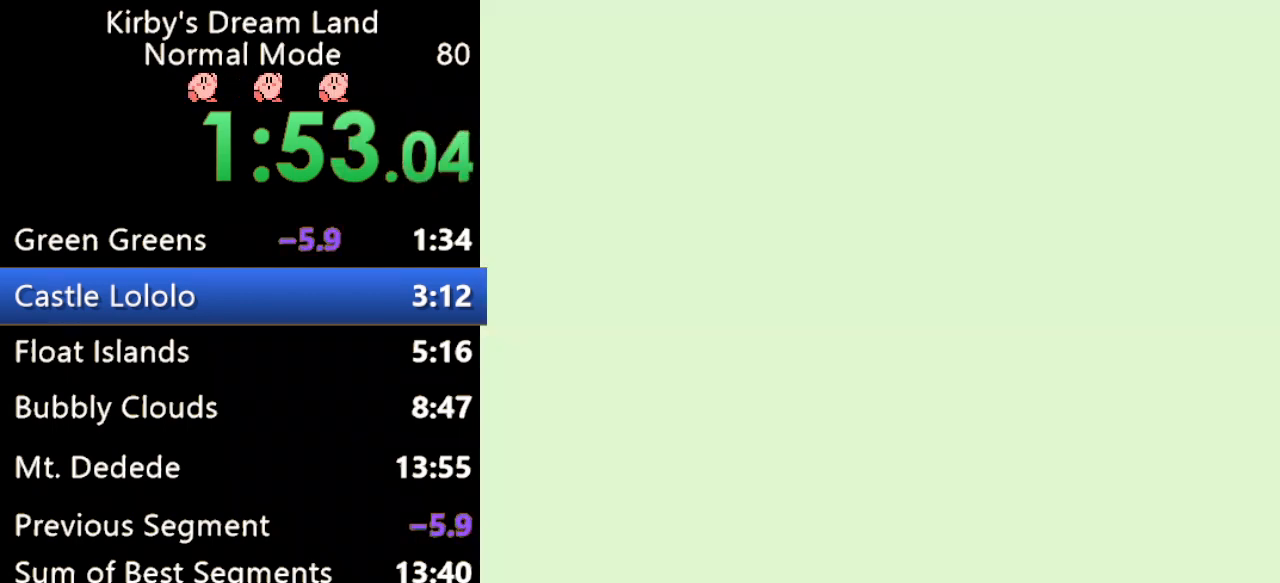
{"buttons": ["DPAD_RIGHT"], "events": []}
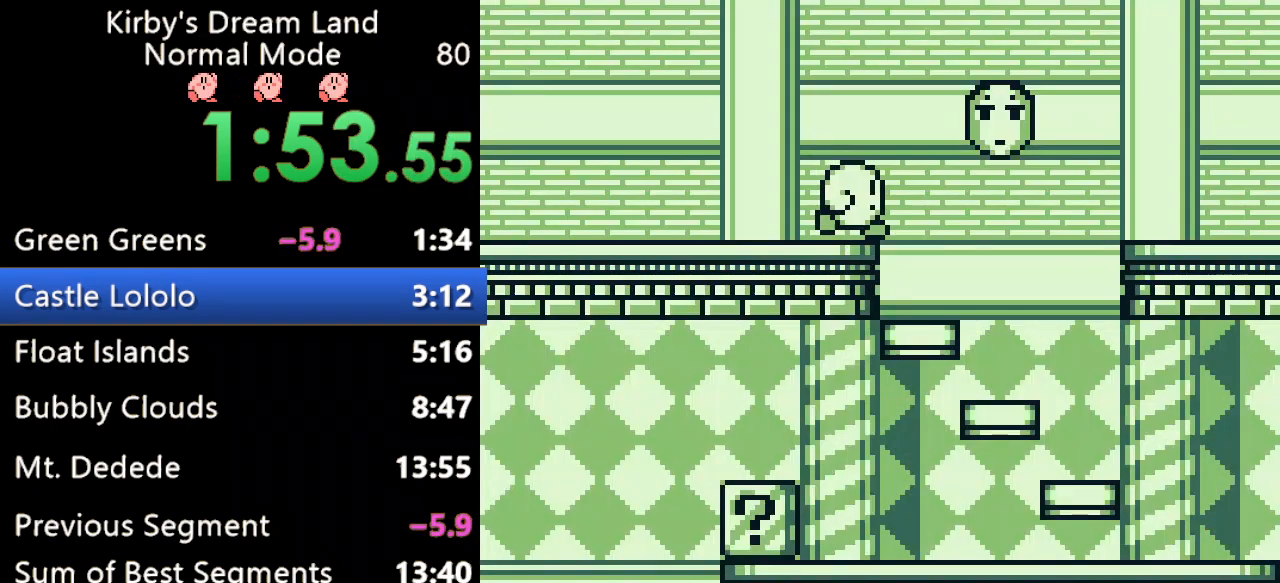
{"buttons": ["A", "DPAD_RIGHT"], "events": [[167, "A", "down"]]}
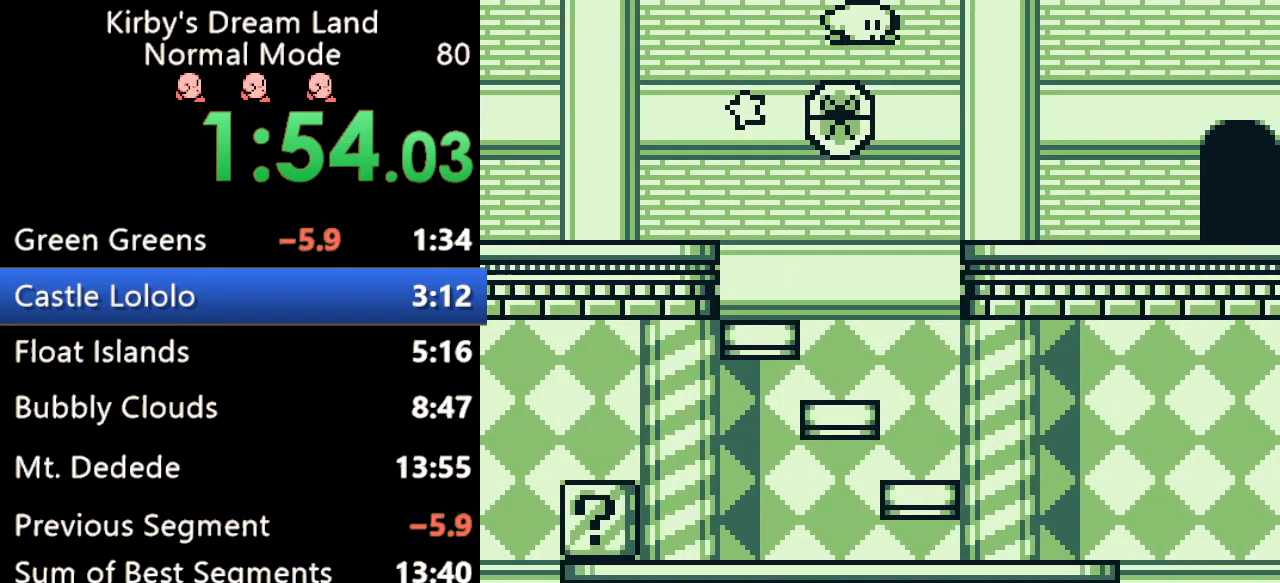
{"buttons": ["DPAD_RIGHT"], "events": [[133, "A", "up"]]}
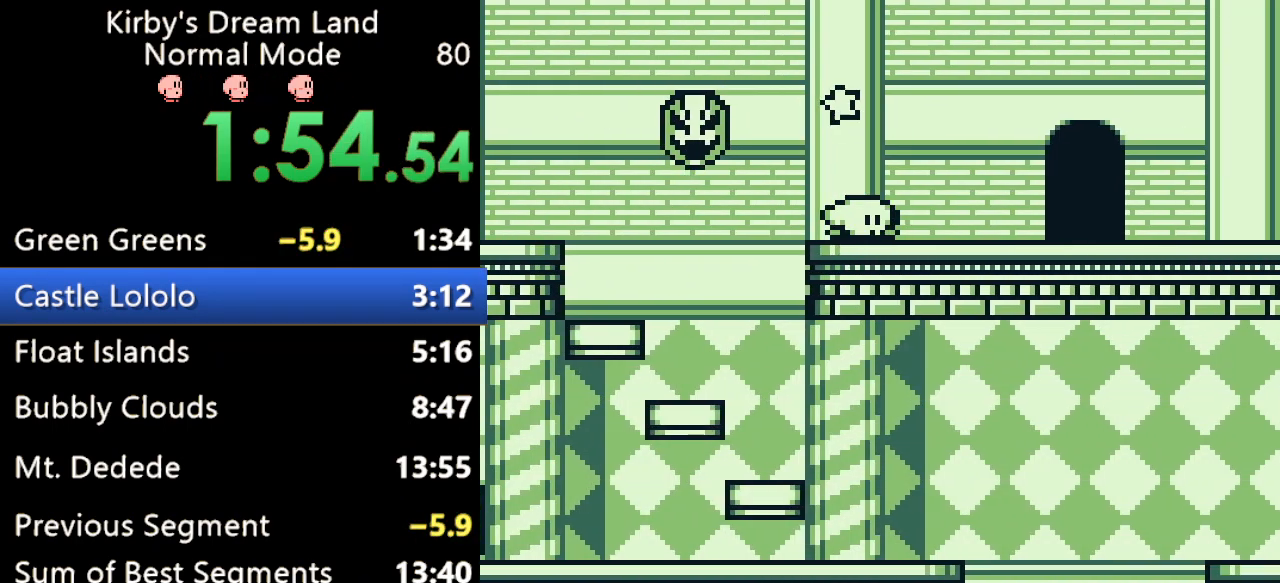
{"buttons": ["DPAD_RIGHT"], "events": []}
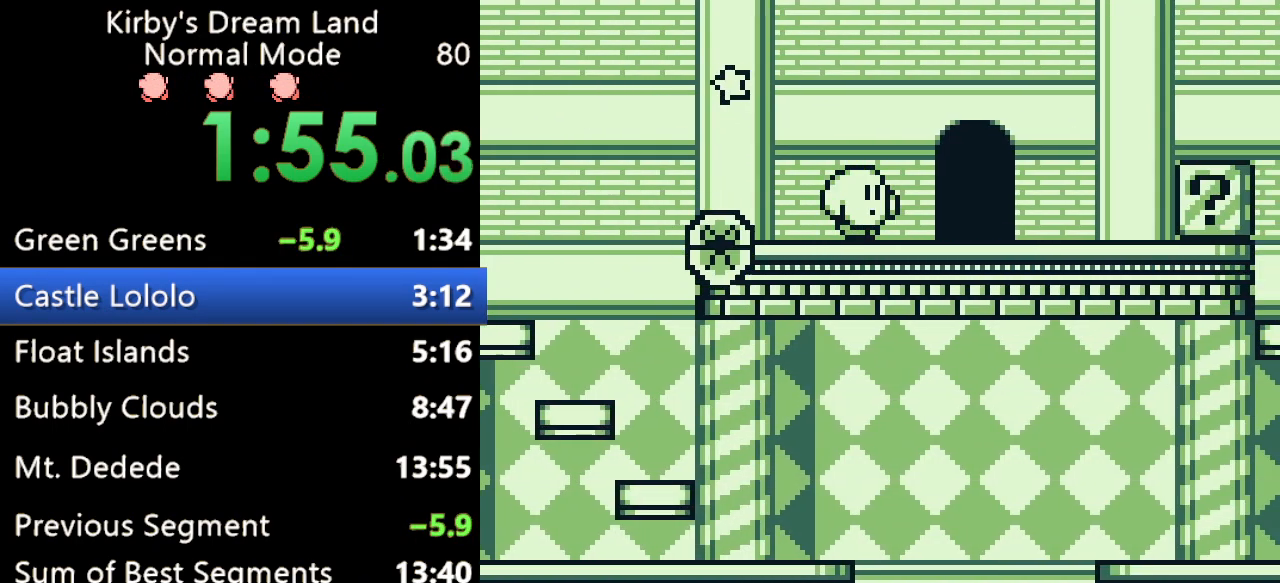
{"buttons": [], "events": [[200, "DPAD_UP", "down"], [300, "DPAD_RIGHT", "up"], [433, "DPAD_UP", "up"]]}
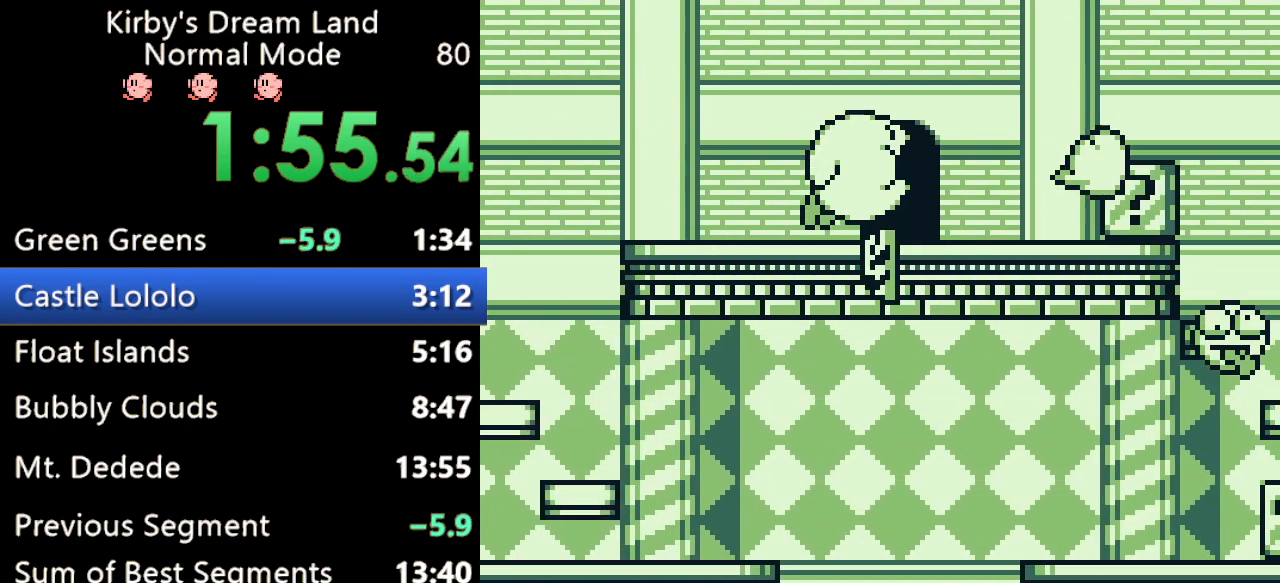
{"buttons": ["DPAD_RIGHT"], "events": [[133, "DPAD_RIGHT", "down"]]}
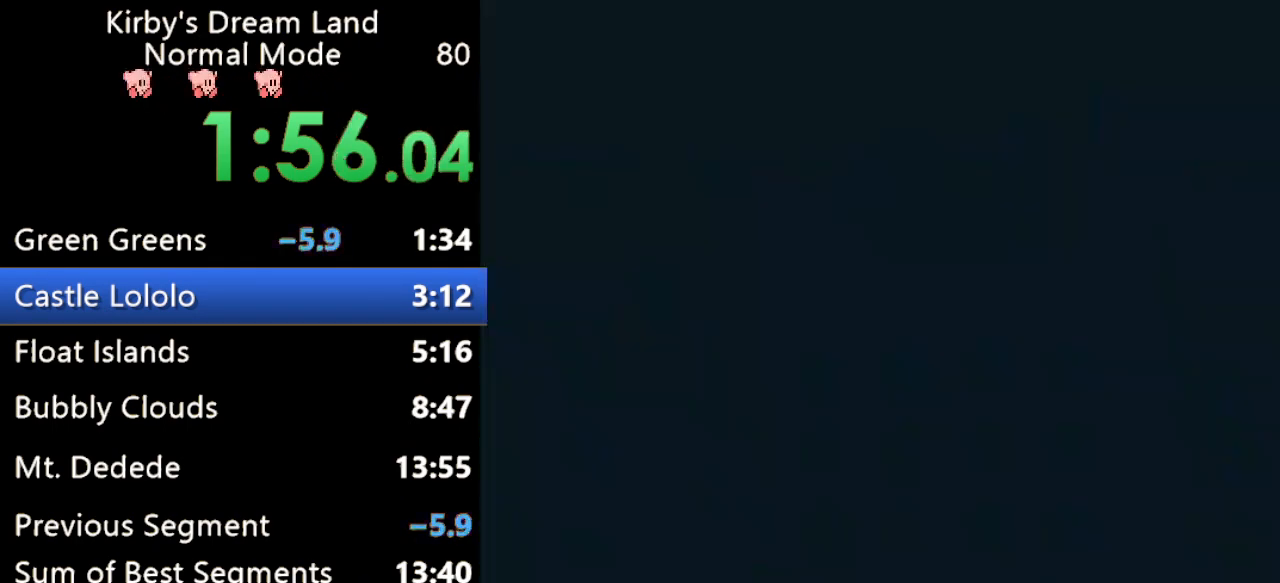
{"buttons": ["DPAD_RIGHT"], "events": []}
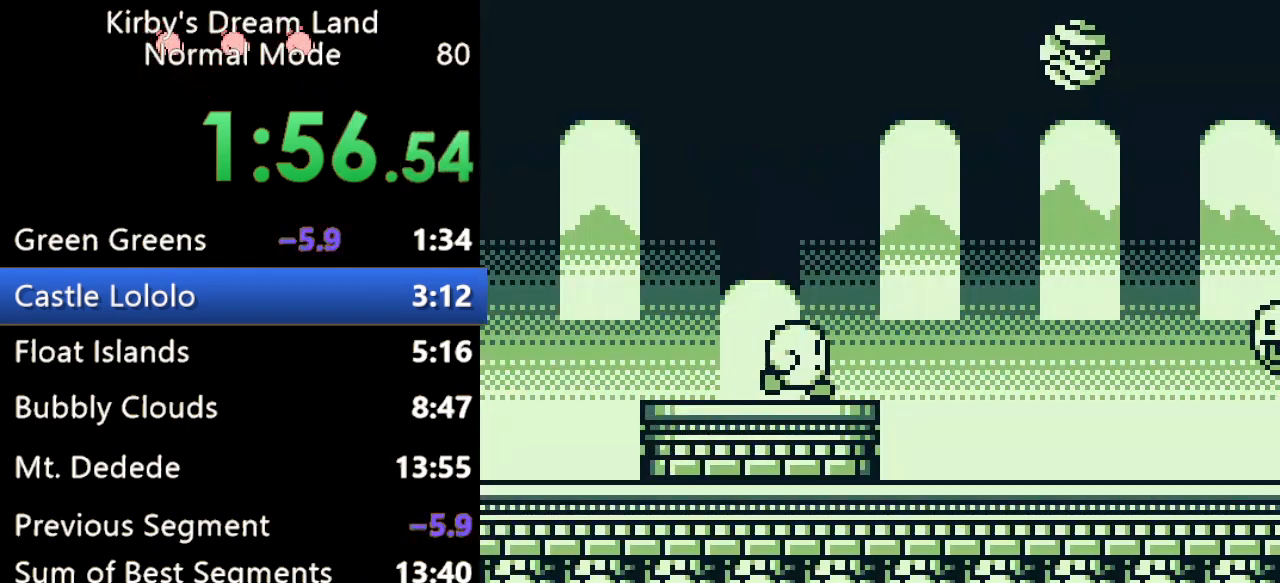
{"buttons": ["DPAD_RIGHT"], "events": []}
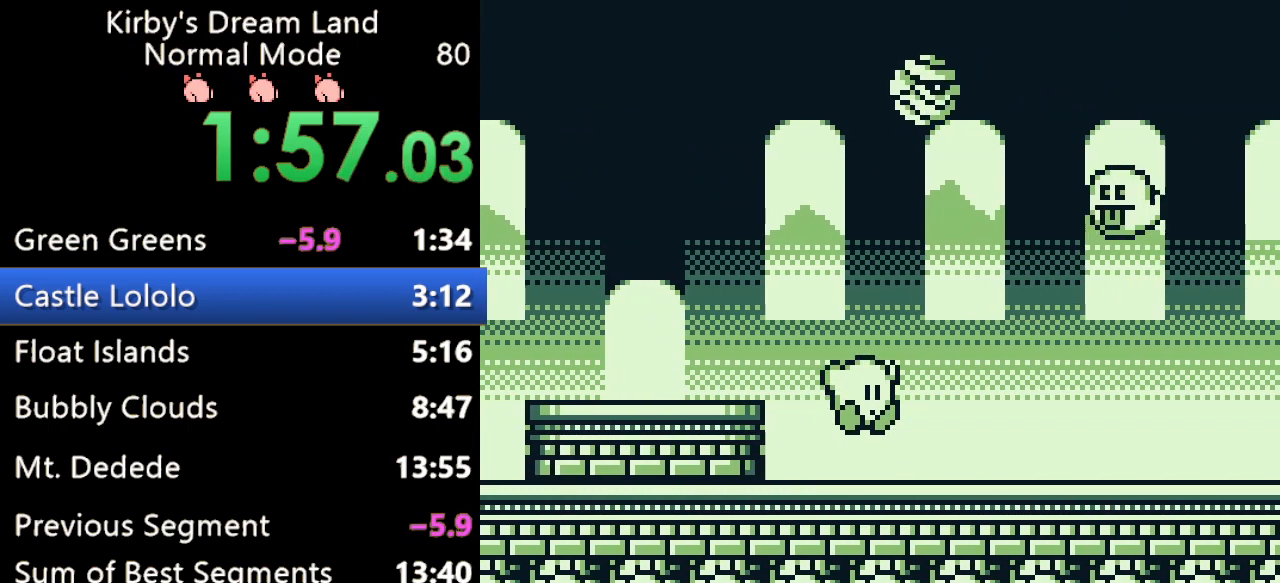
{"buttons": ["DPAD_RIGHT"], "events": []}
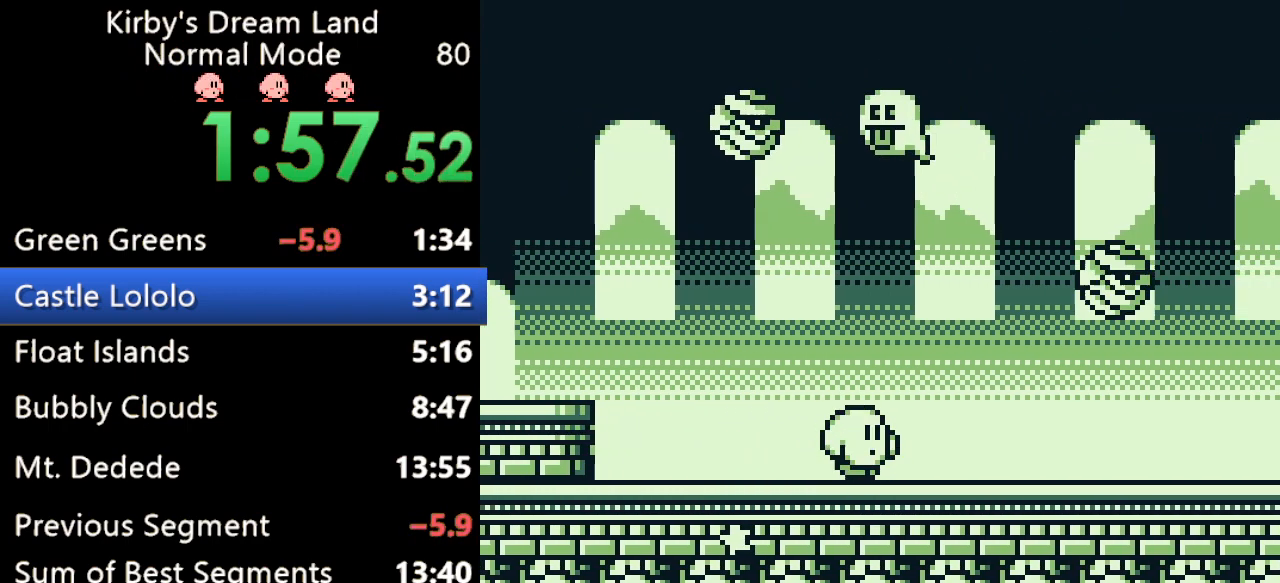
{"buttons": ["DPAD_RIGHT"], "events": []}
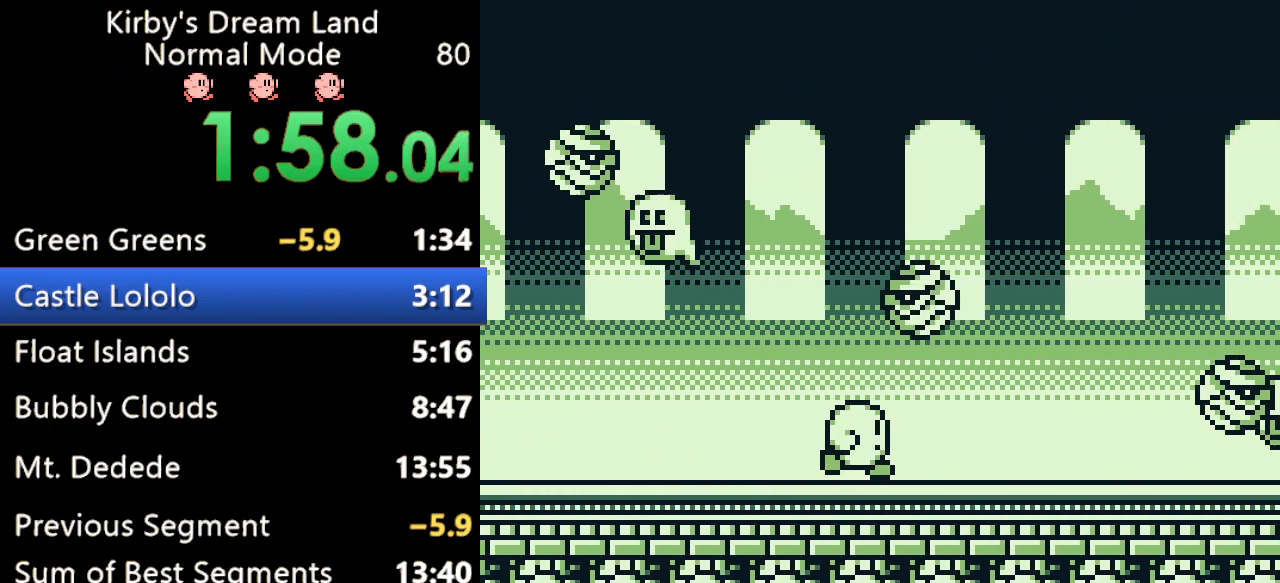
{"buttons": ["DPAD_RIGHT"], "events": []}
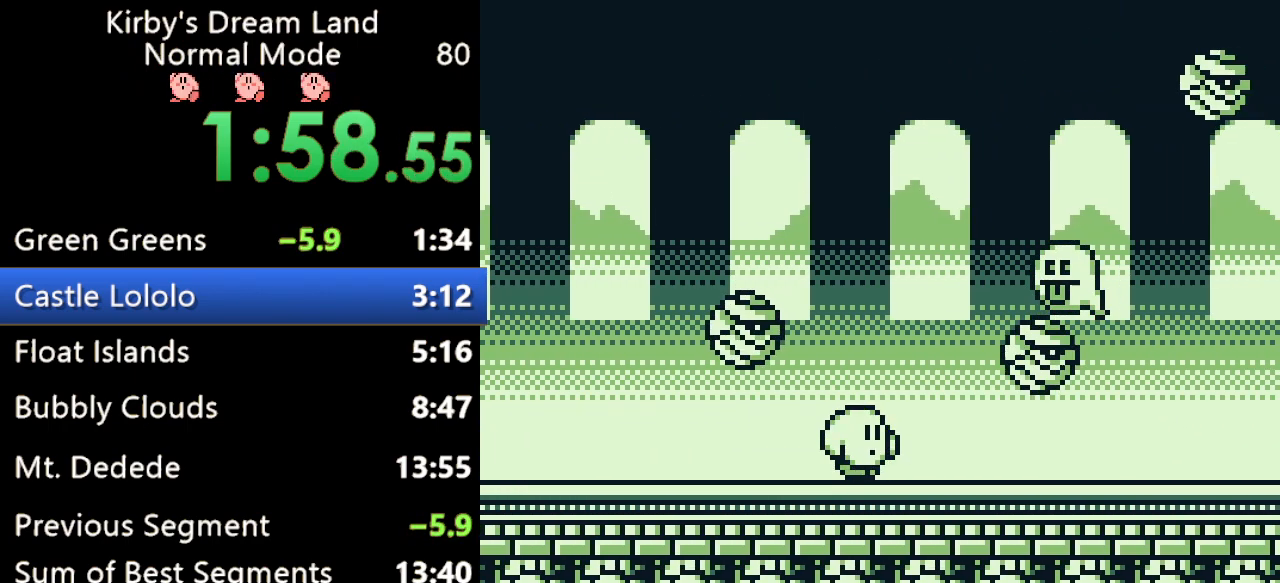
{"buttons": ["DPAD_RIGHT"], "events": []}
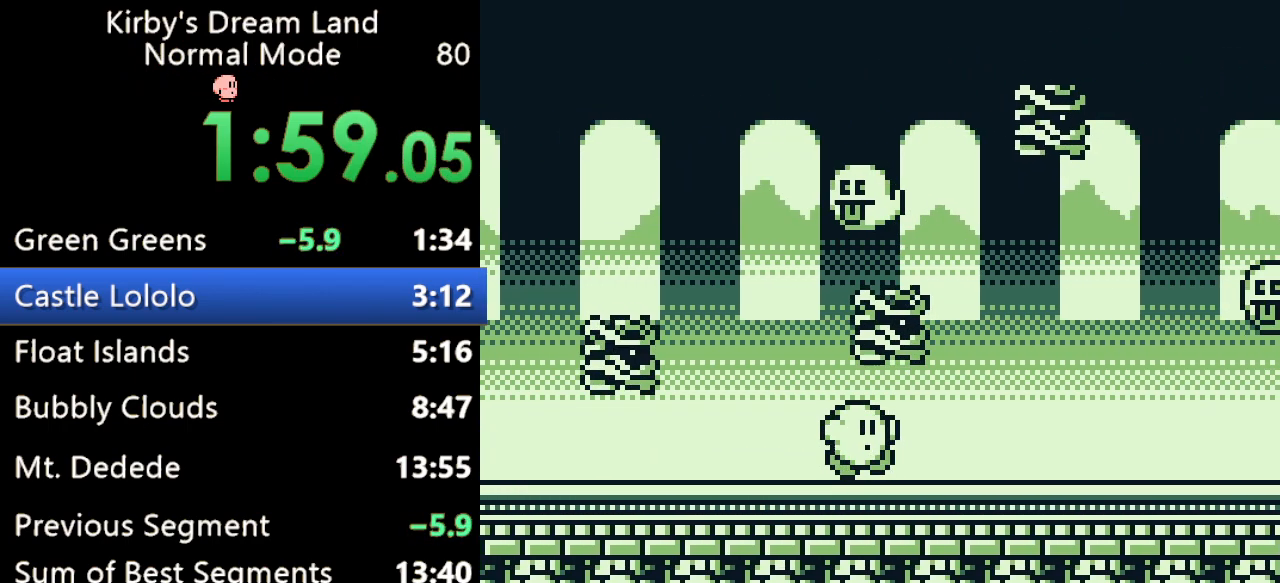
{"buttons": ["DPAD_RIGHT"], "events": []}
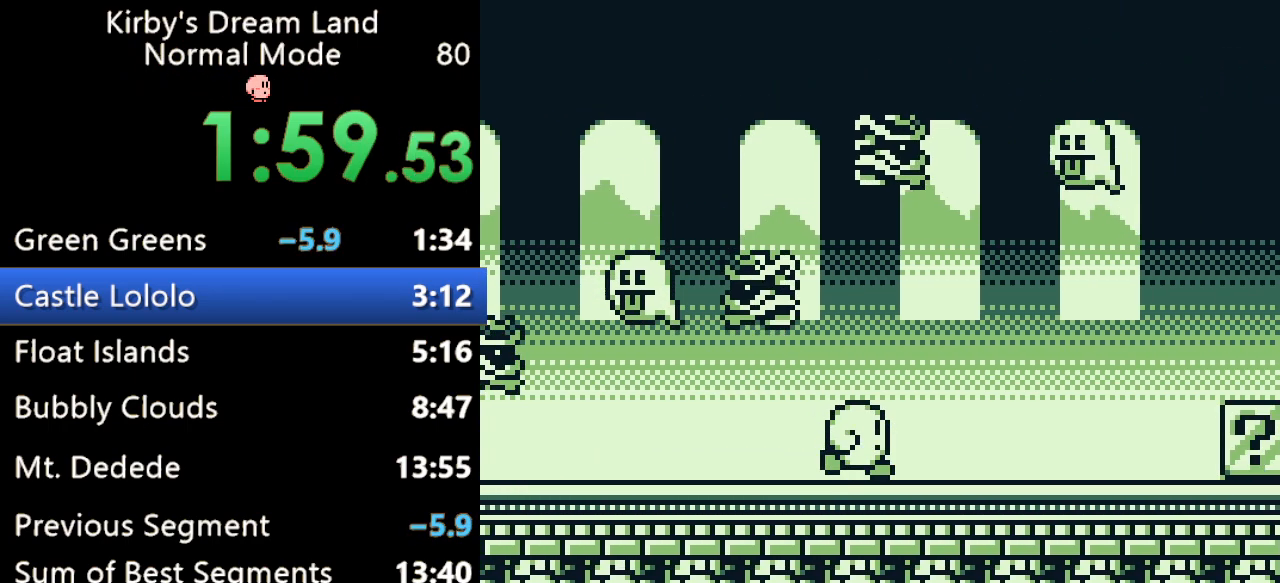
{"buttons": ["DPAD_RIGHT"], "events": []}
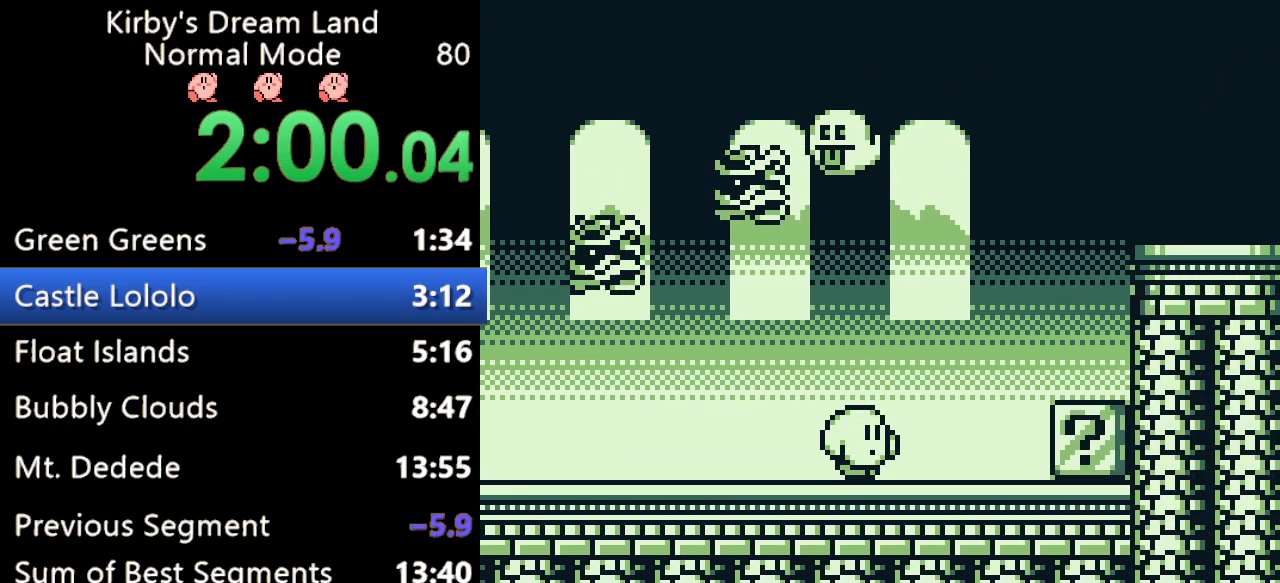
{"buttons": ["A", "DPAD_RIGHT"], "events": [[267, "A", "down"]]}
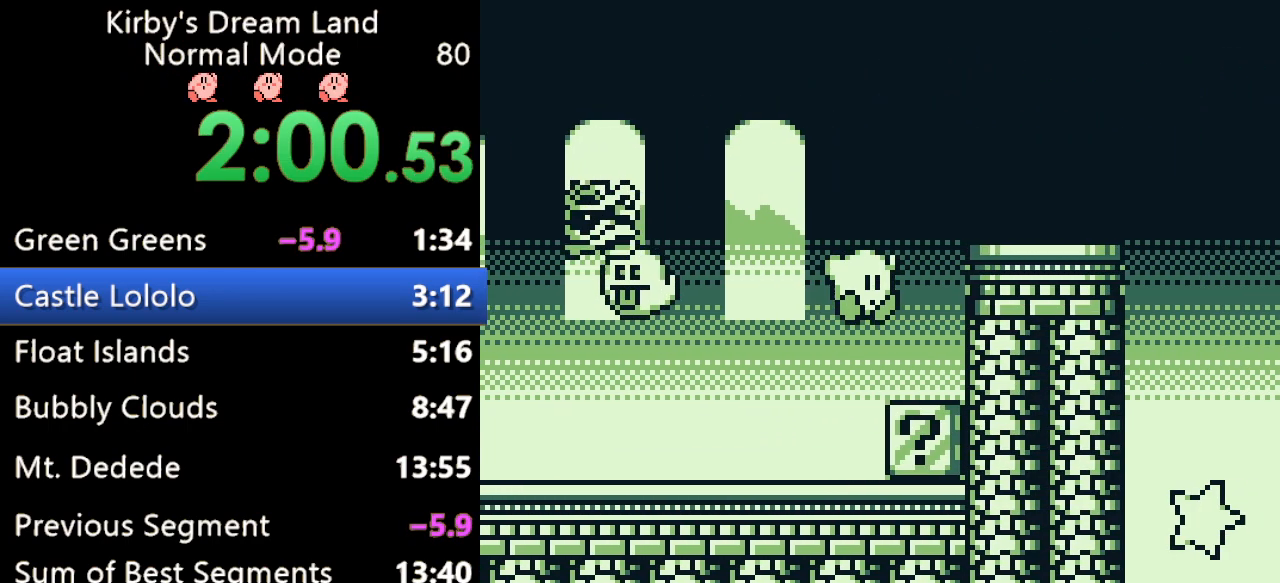
{"buttons": ["DPAD_RIGHT"], "events": [[100, "DPAD_UP", "down"], [433, "DPAD_UP", "up"], [467, "A", "up"]]}
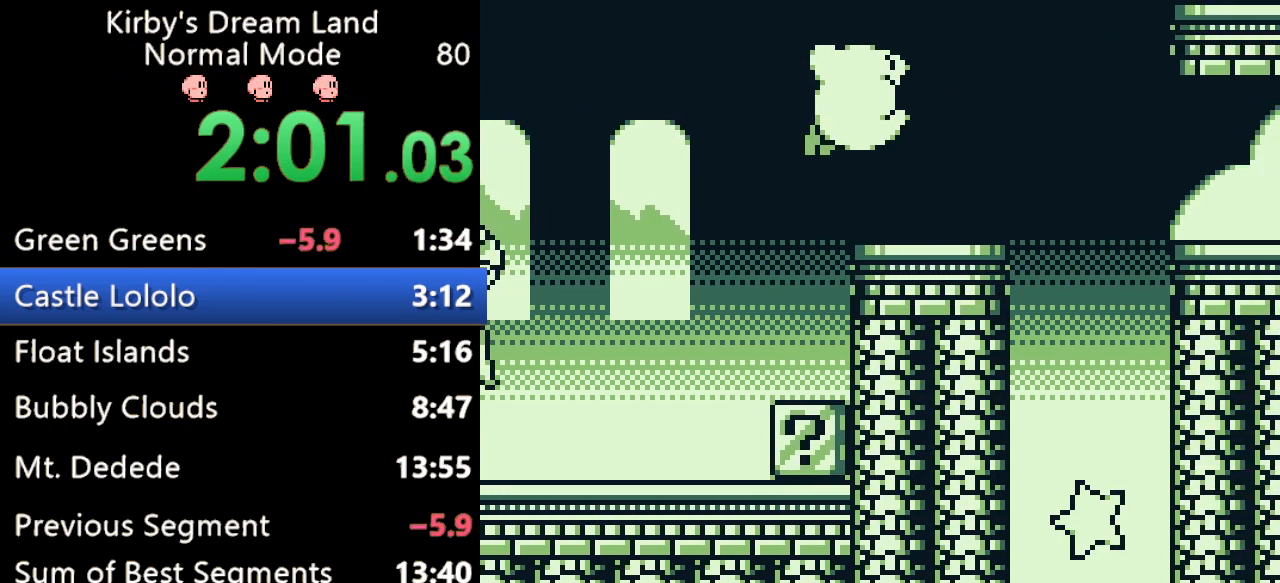
{"buttons": ["DPAD_RIGHT"], "events": [[233, "B", "down"], [367, "B", "up"], [400, "B", "down"], [467, "B", "up"]]}
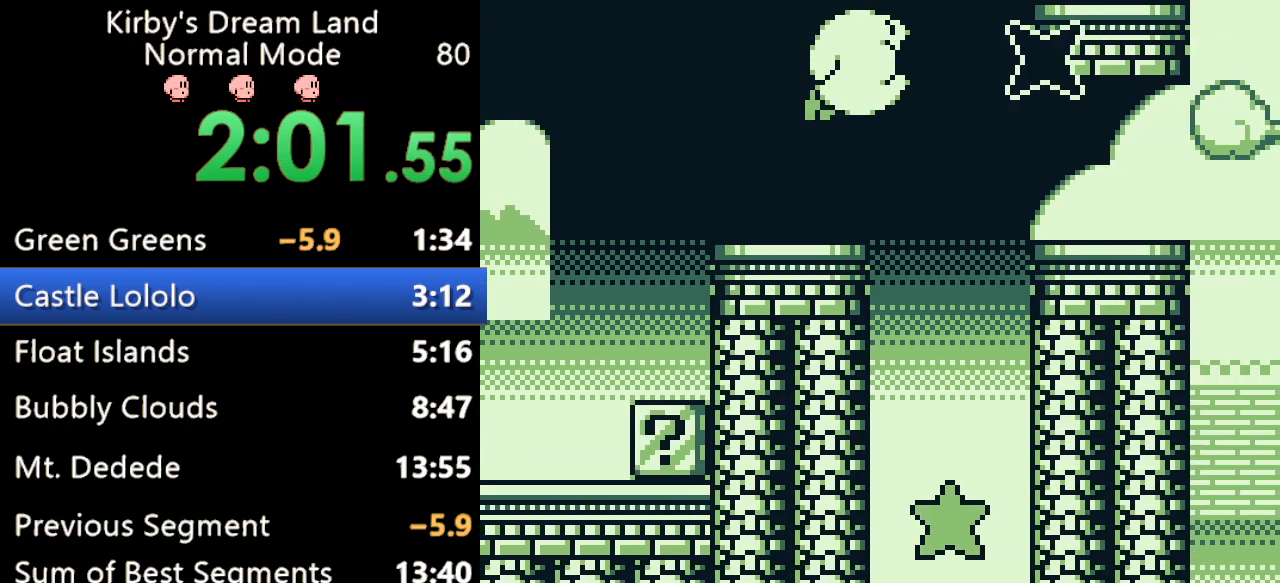
{"buttons": [], "events": [[100, "DPAD_RIGHT", "up"]]}